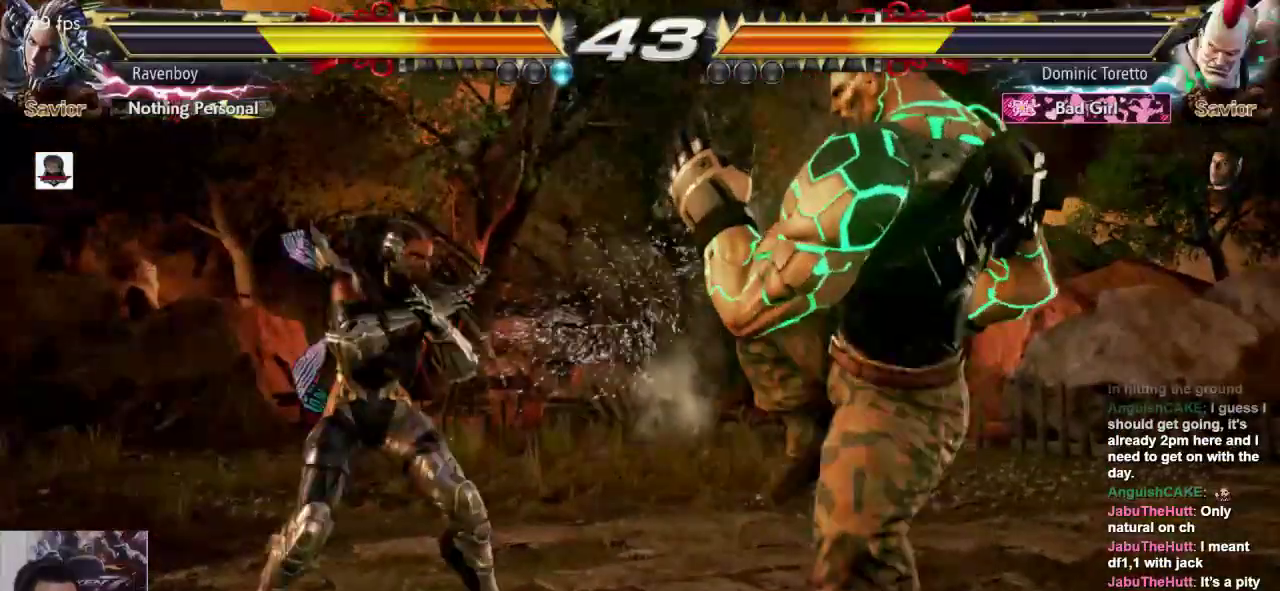
Gameplay with a controller (arcade stick); each line is a JSON object with the inputs held at the frame after it (dt_ms = milliseconds from this image to that frame). "events" lists button and stick changes between this image and that frame as [ms after this image, input, new state], when the widget could be followed in between. Not read: L3 R3.
{"dt_ms": 500, "buttons": [], "left_stick": "left", "events": [[33, "left_stick", "center"], [100, "left_stick", "right"], [233, "left_stick", "left"]]}
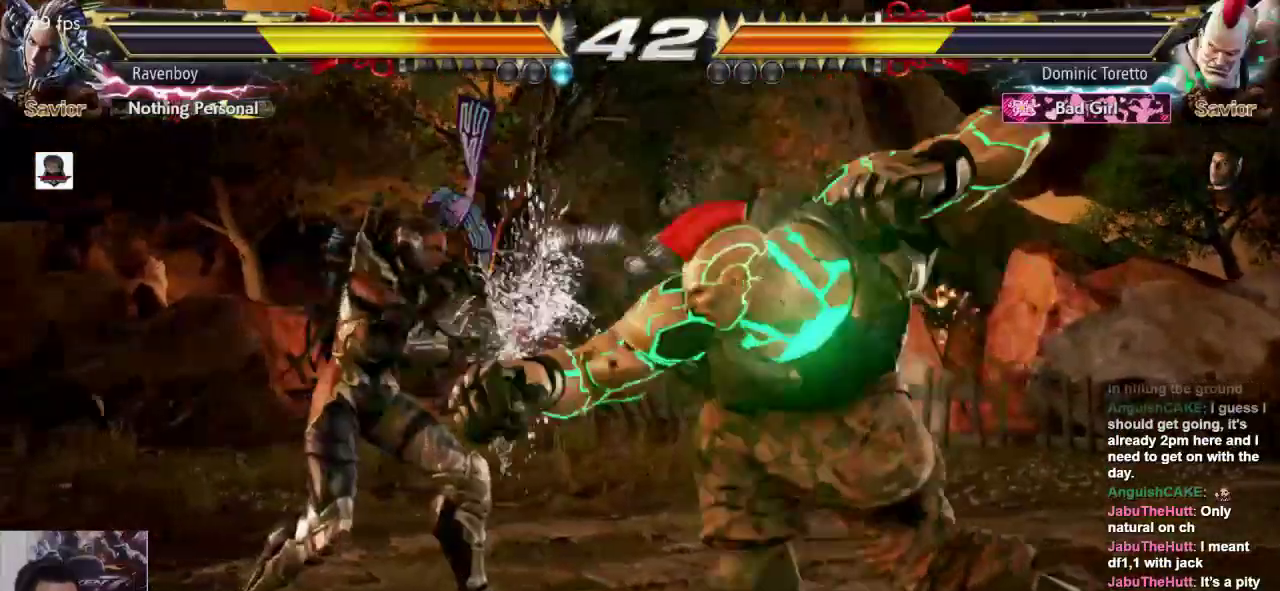
{"dt_ms": 500, "buttons": [], "left_stick": "left", "events": [[100, "left_stick", "down-left"], [367, "left_stick", "center"], [433, "left_stick", "left"]]}
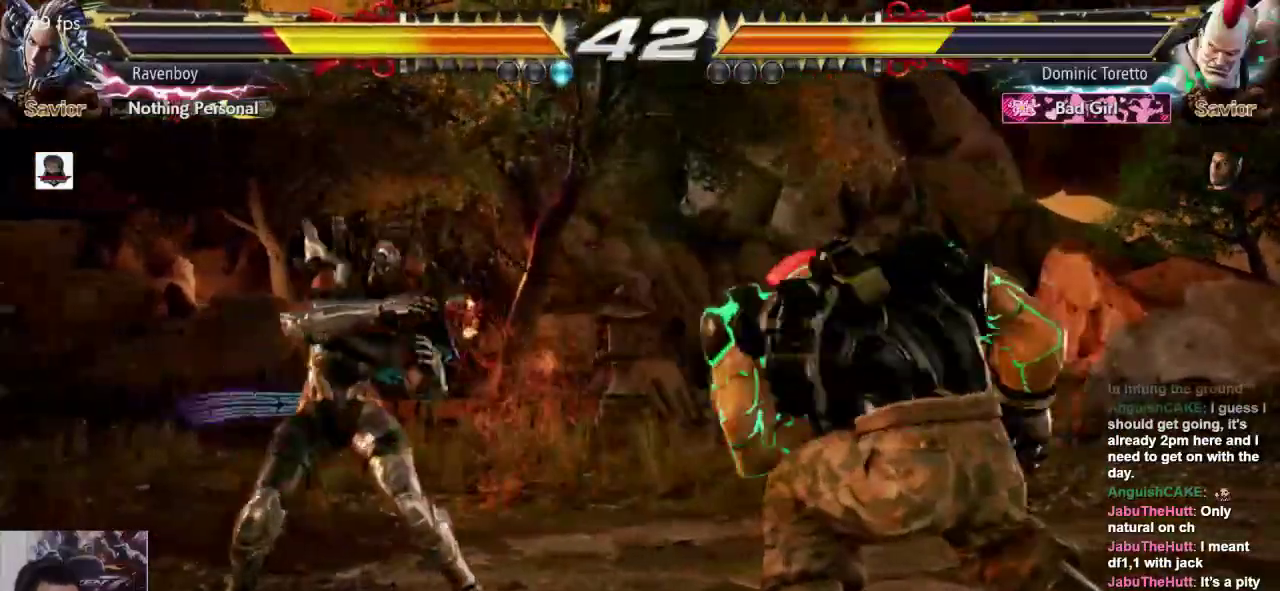
{"dt_ms": 500, "buttons": ["CROSS"], "left_stick": "center", "events": [[183, "left_stick", "up-right"], [217, "CROSS", "down"], [217, "L2", "down"], [283, "CROSS", "up"], [283, "L2", "up"], [350, "left_stick", "center"], [483, "CROSS", "down"]]}
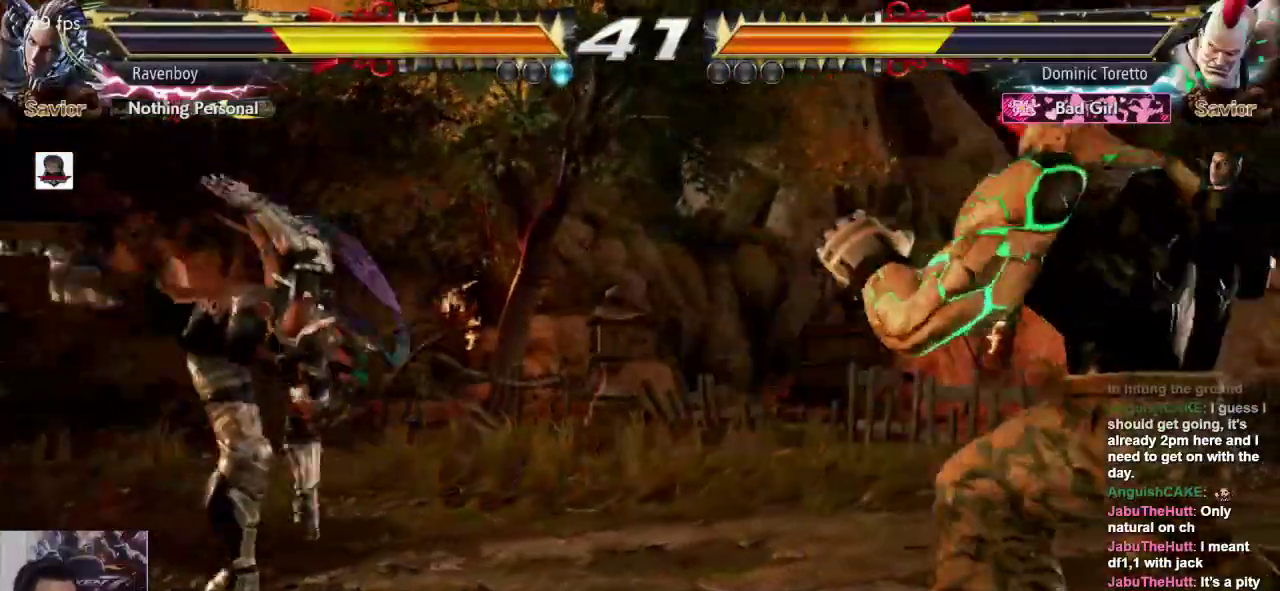
{"dt_ms": 500, "buttons": [], "left_stick": "center", "events": [[83, "CROSS", "up"]]}
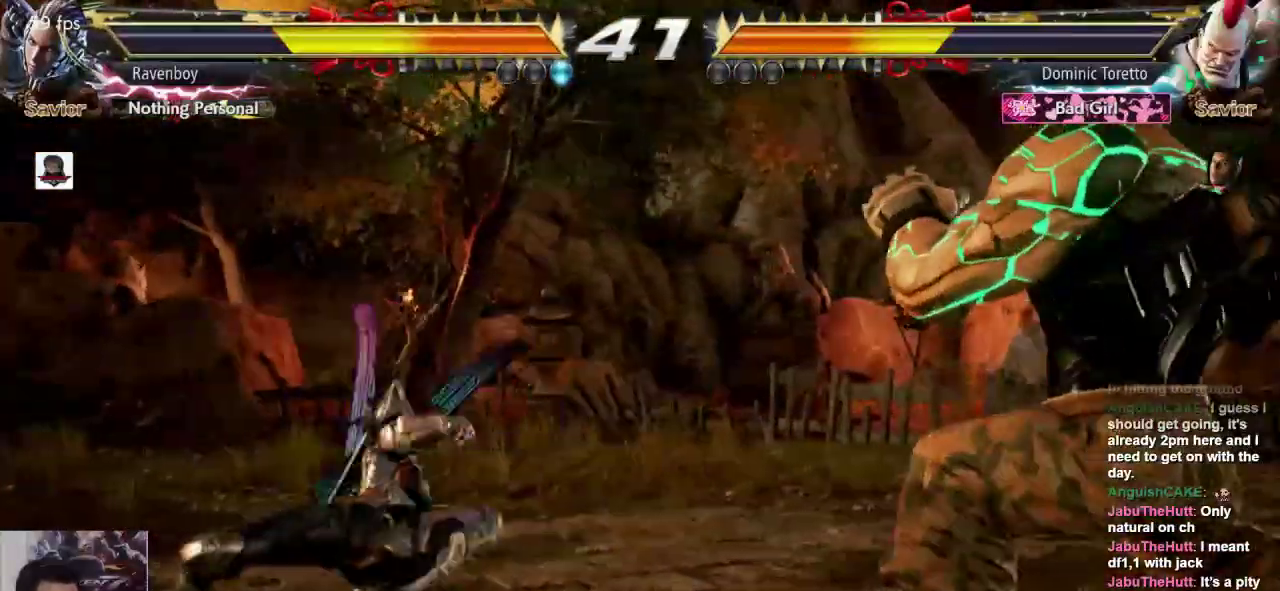
{"dt_ms": 500, "buttons": [], "left_stick": "left", "events": [[317, "left_stick", "left"]]}
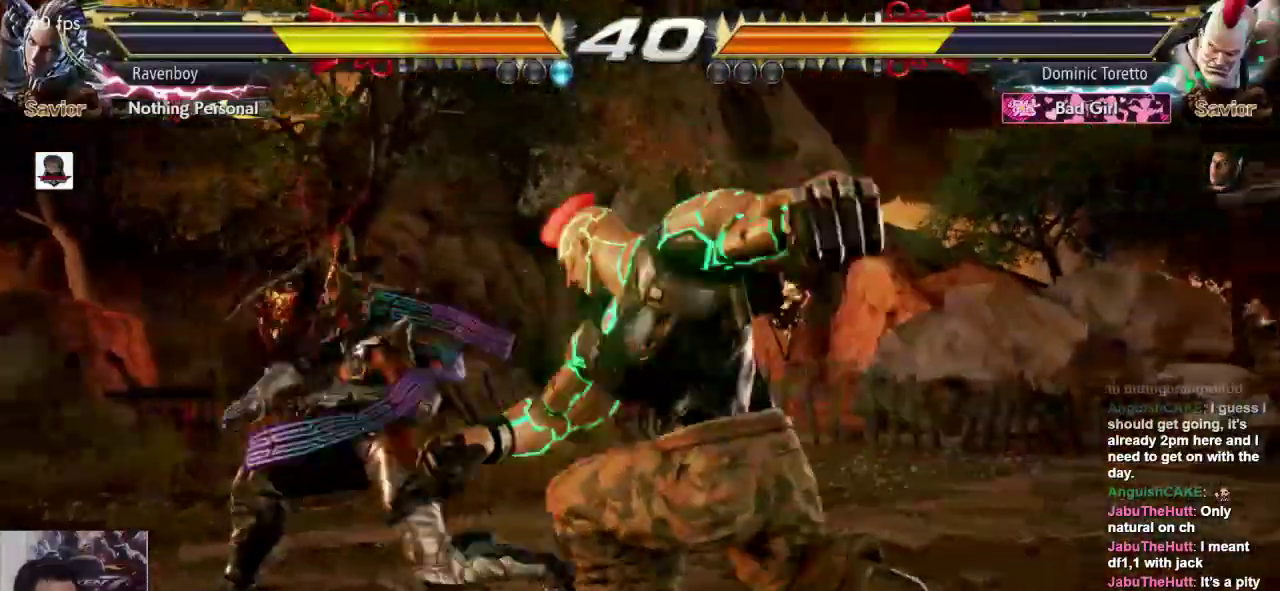
{"dt_ms": 1000, "buttons": [], "left_stick": "left"}
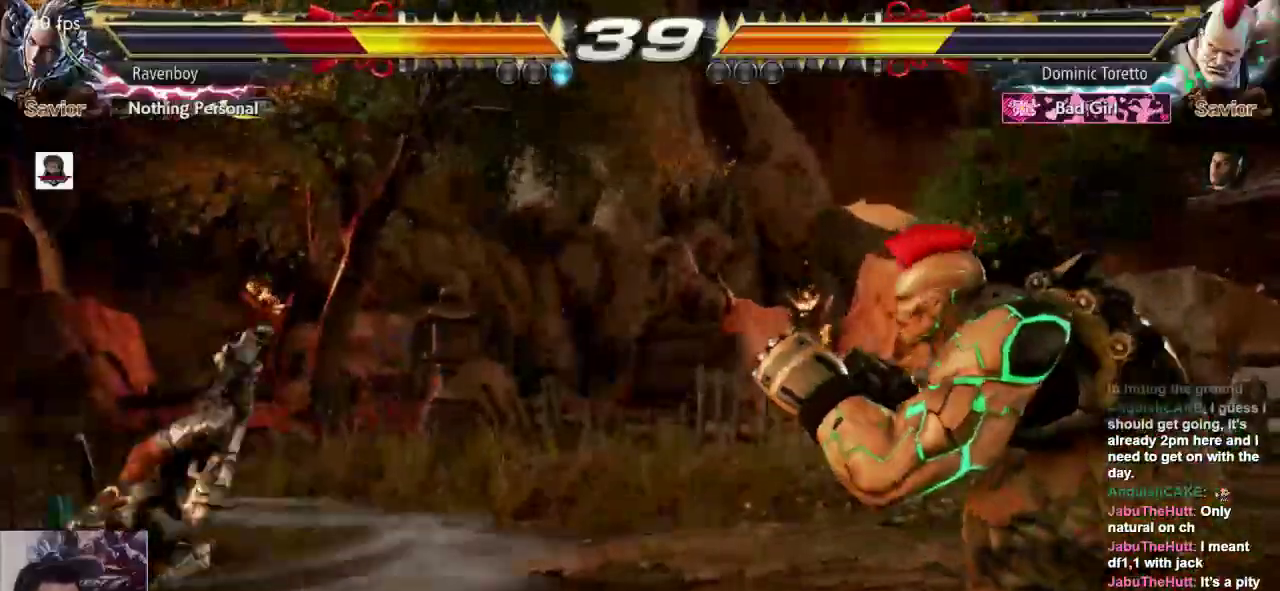
{"dt_ms": 500, "buttons": [], "left_stick": "left", "events": []}
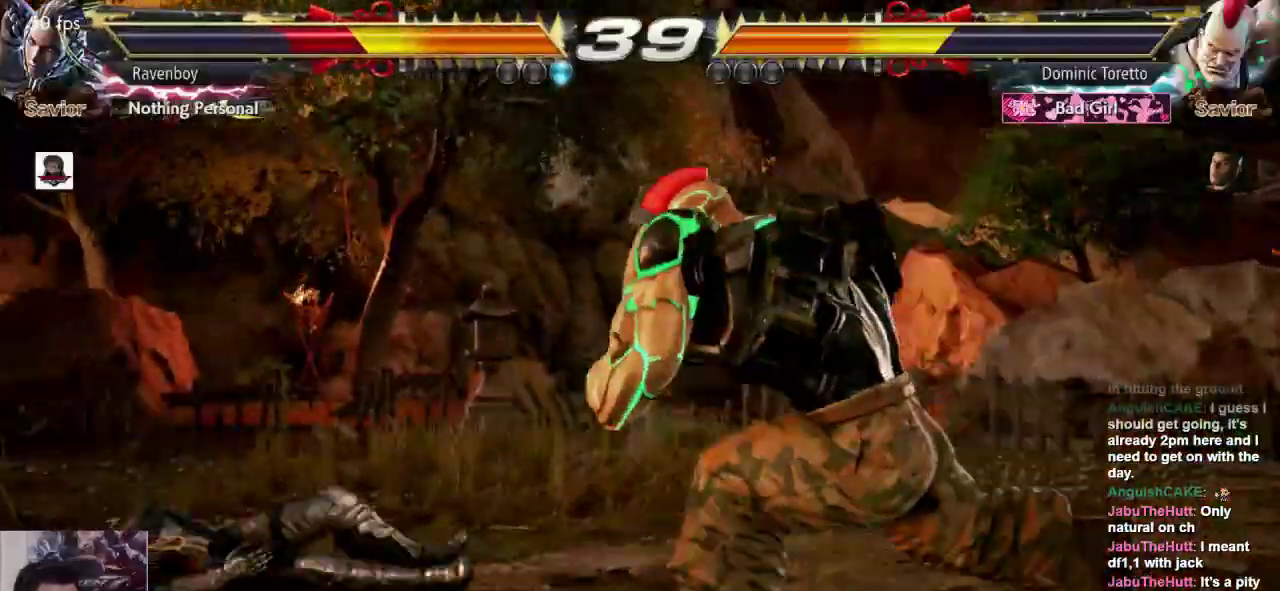
{"dt_ms": 500, "buttons": [], "left_stick": "left", "events": [[133, "left_stick", "center"], [217, "left_stick", "left"]]}
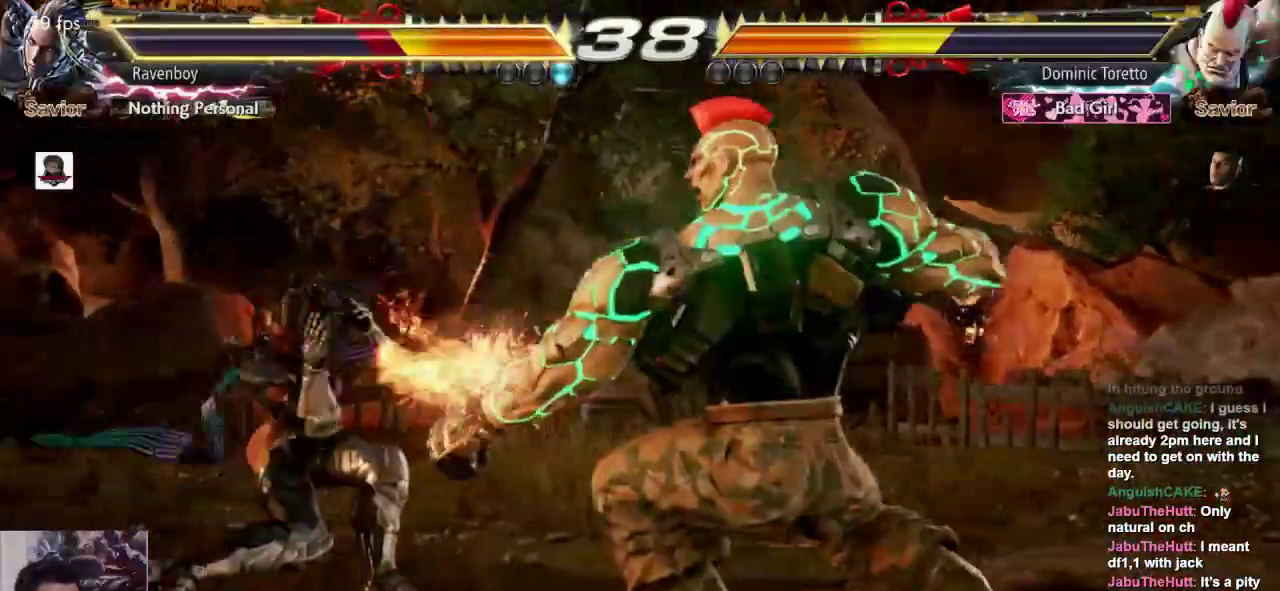
{"dt_ms": 500, "buttons": ["CROSS", "L2"], "left_stick": "up-right", "events": [[83, "left_stick", "center"], [183, "left_stick", "left"], [450, "CROSS", "down"], [450, "L2", "down"], [450, "left_stick", "up-right"]]}
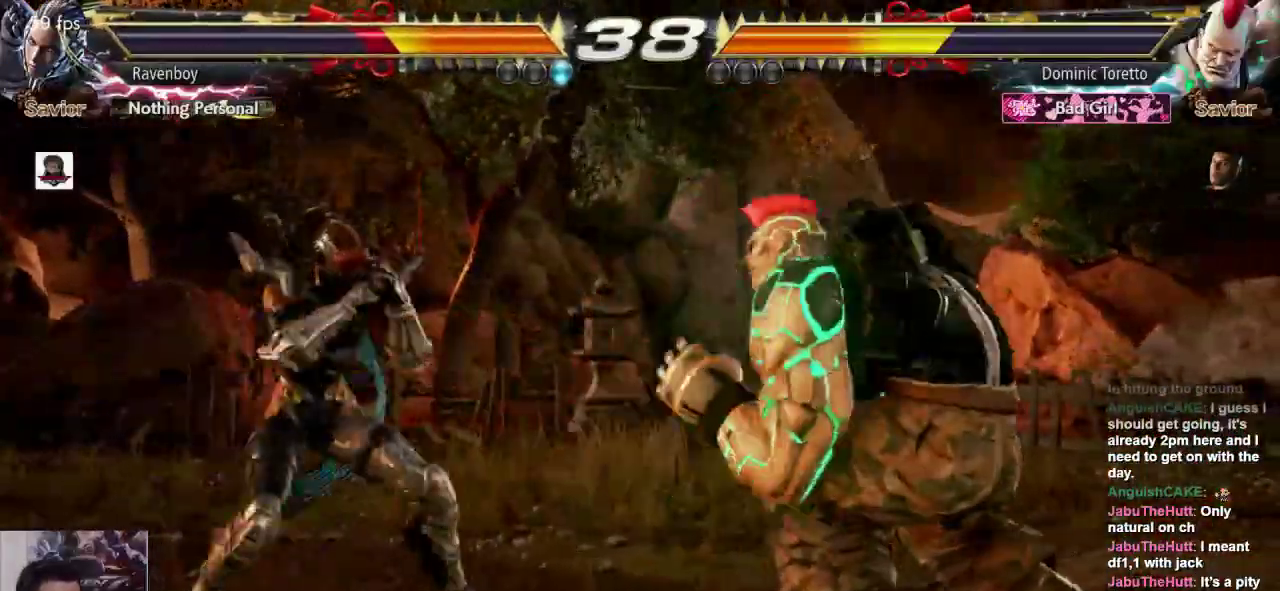
{"dt_ms": 500, "buttons": [], "left_stick": "center", "events": [[50, "CROSS", "up"], [50, "L2", "up"], [83, "left_stick", "center"], [317, "CROSS", "down"], [417, "CROSS", "up"]]}
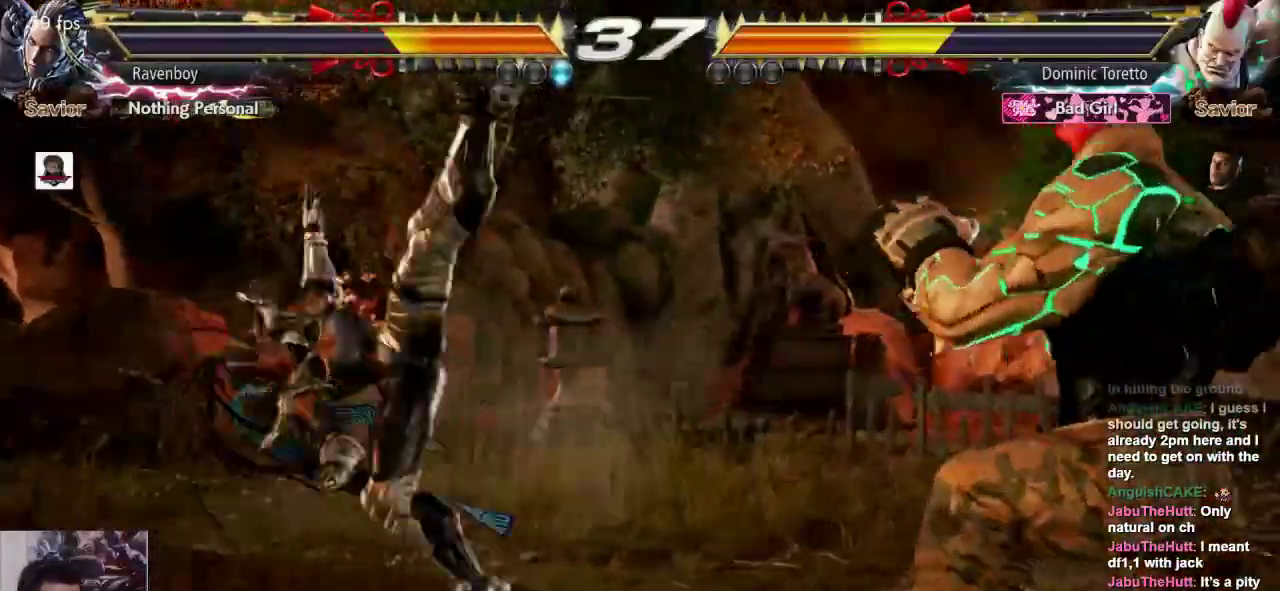
{"dt_ms": 500, "buttons": [], "left_stick": "center", "events": []}
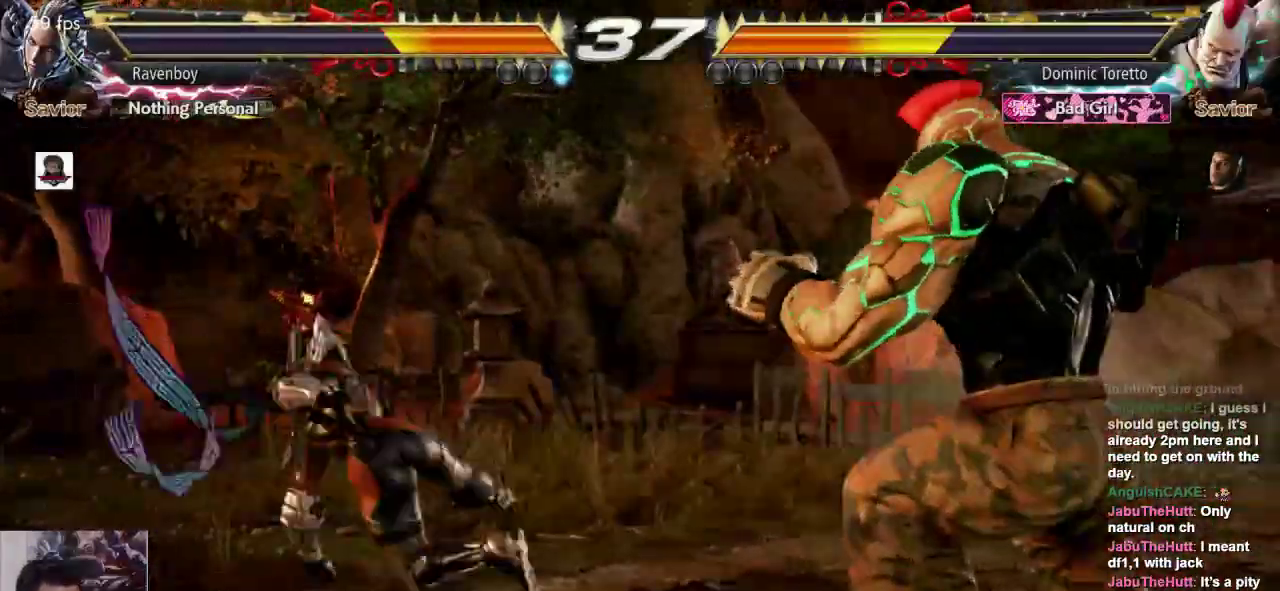
{"dt_ms": 500, "buttons": [], "left_stick": "left", "events": [[67, "left_stick", "left"]]}
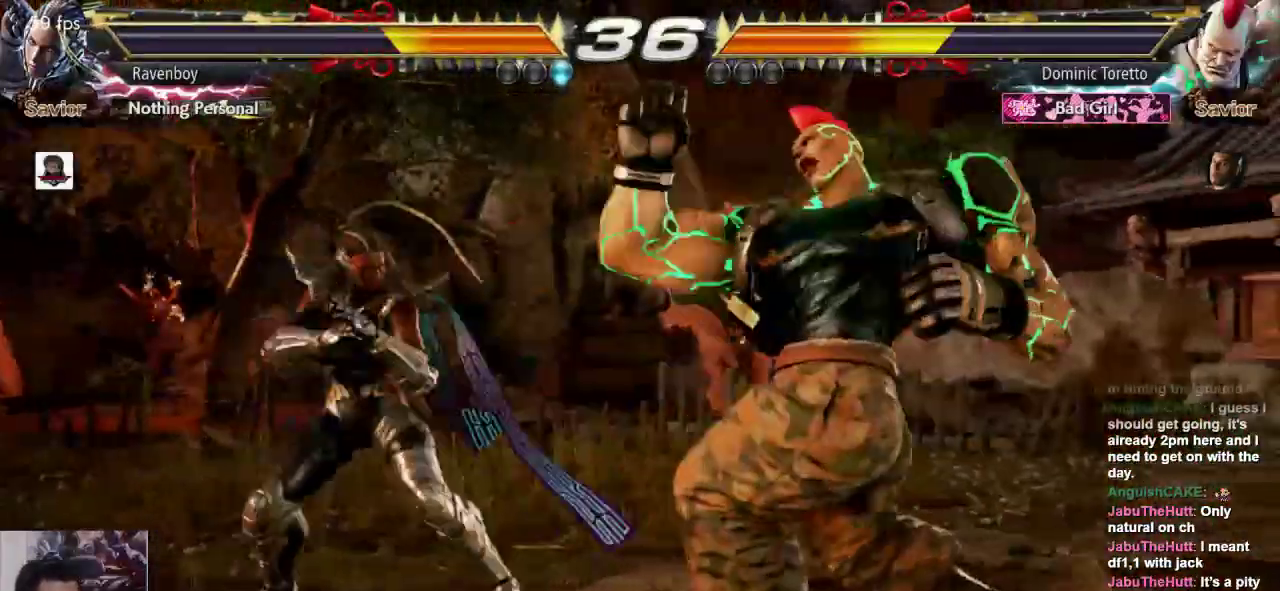
{"dt_ms": 500, "buttons": [], "left_stick": "center", "events": [[33, "left_stick", "center"], [67, "L1", "down"], [133, "SQUARE", "down"], [200, "L1", "up"], [300, "SQUARE", "up"]]}
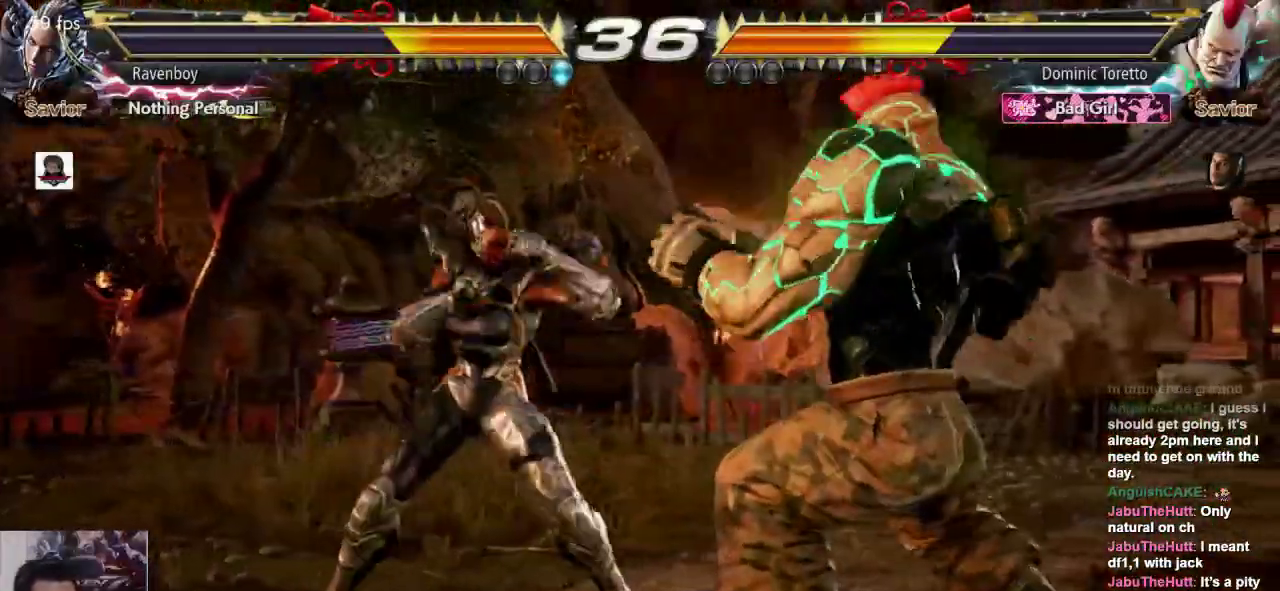
{"dt_ms": 1000, "buttons": [], "left_stick": "center", "events": [[167, "left_stick", "left"], [467, "left_stick", "down"], [550, "left_stick", "left"], [600, "SQUARE", "down"], [683, "left_stick", "center"], [750, "SQUARE", "up"]]}
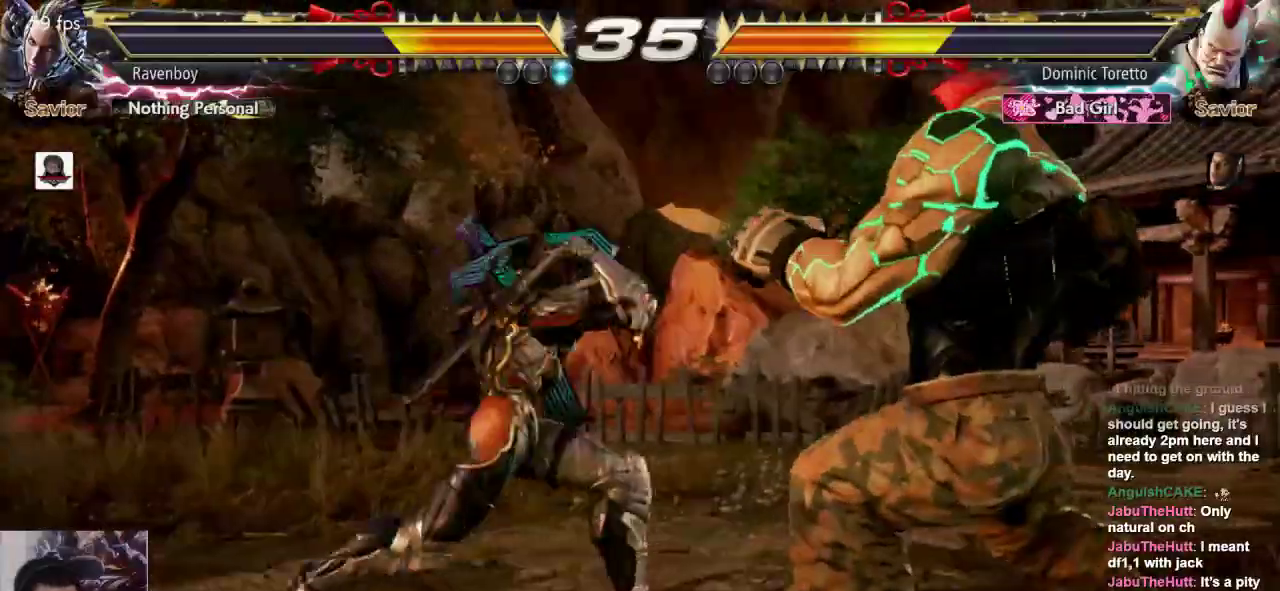
{"dt_ms": 1000, "buttons": [], "left_stick": "center"}
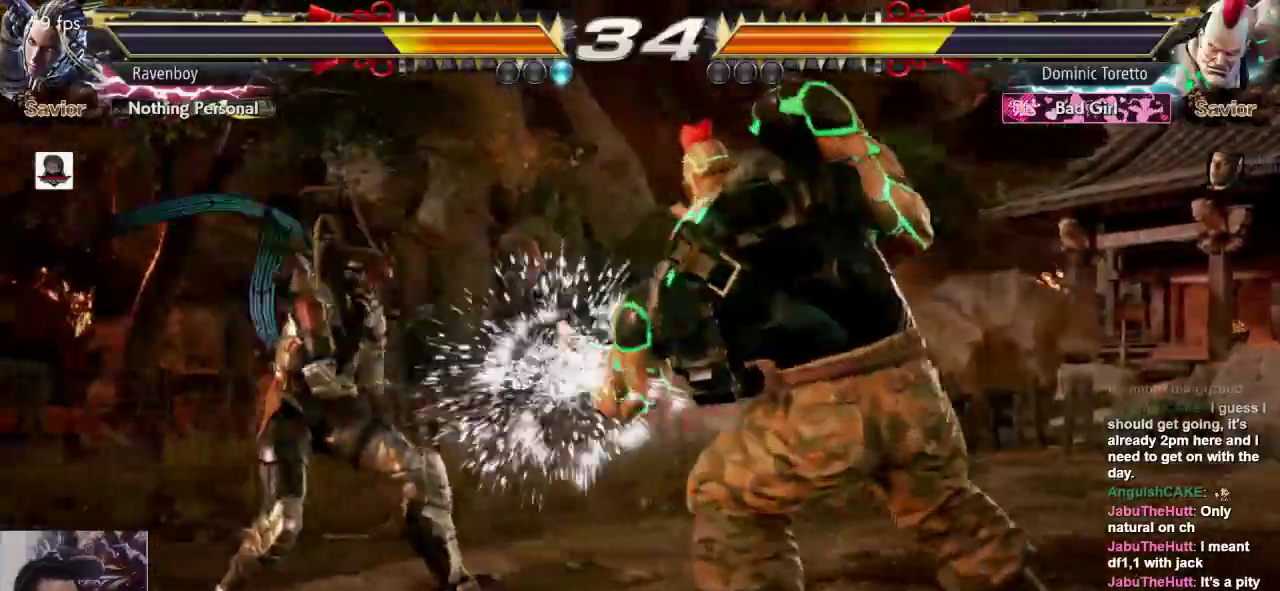
{"dt_ms": 500, "buttons": [], "left_stick": "center", "events": [[17, "left_stick", "left"], [33, "CROSS", "down"], [33, "left_stick", "center"], [117, "CROSS", "up"], [150, "L1", "down"], [233, "L1", "up"]]}
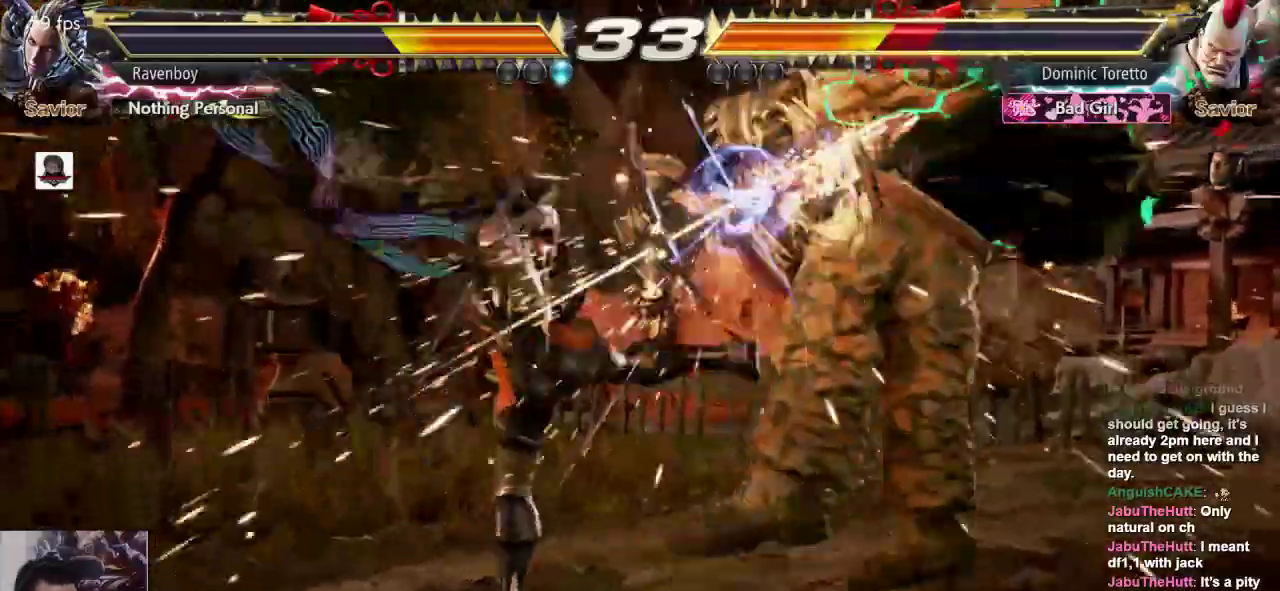
{"dt_ms": 500, "buttons": ["SQUARE"], "left_stick": "center", "events": [[400, "SQUARE", "down"]]}
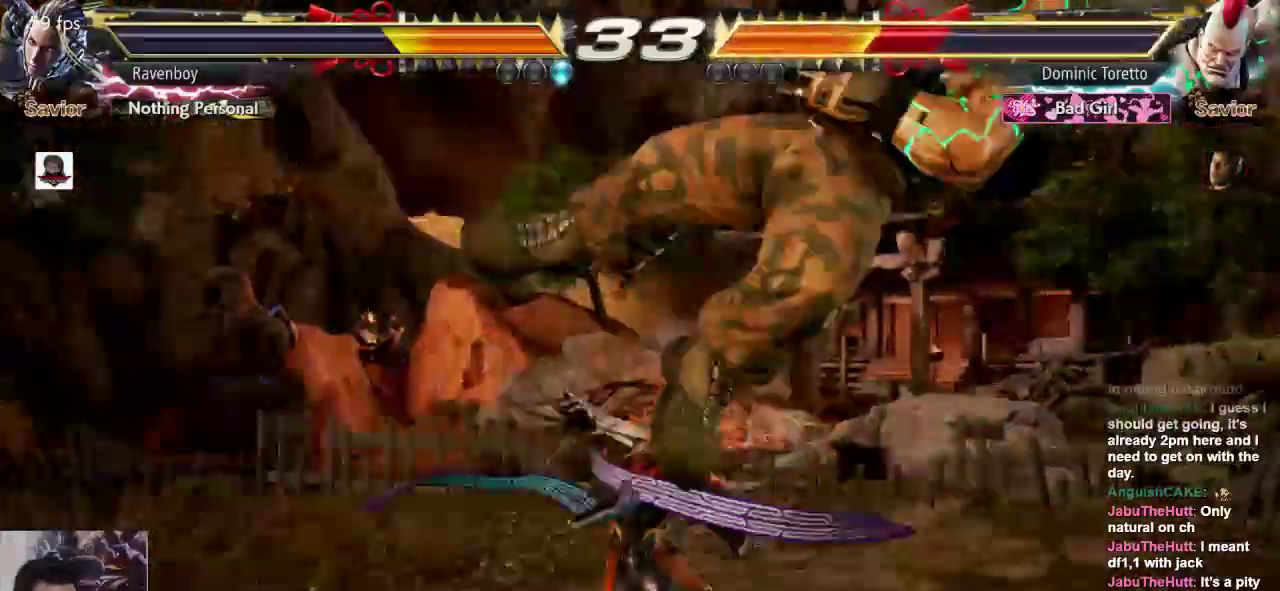
{"dt_ms": 500, "buttons": [], "left_stick": "right"}
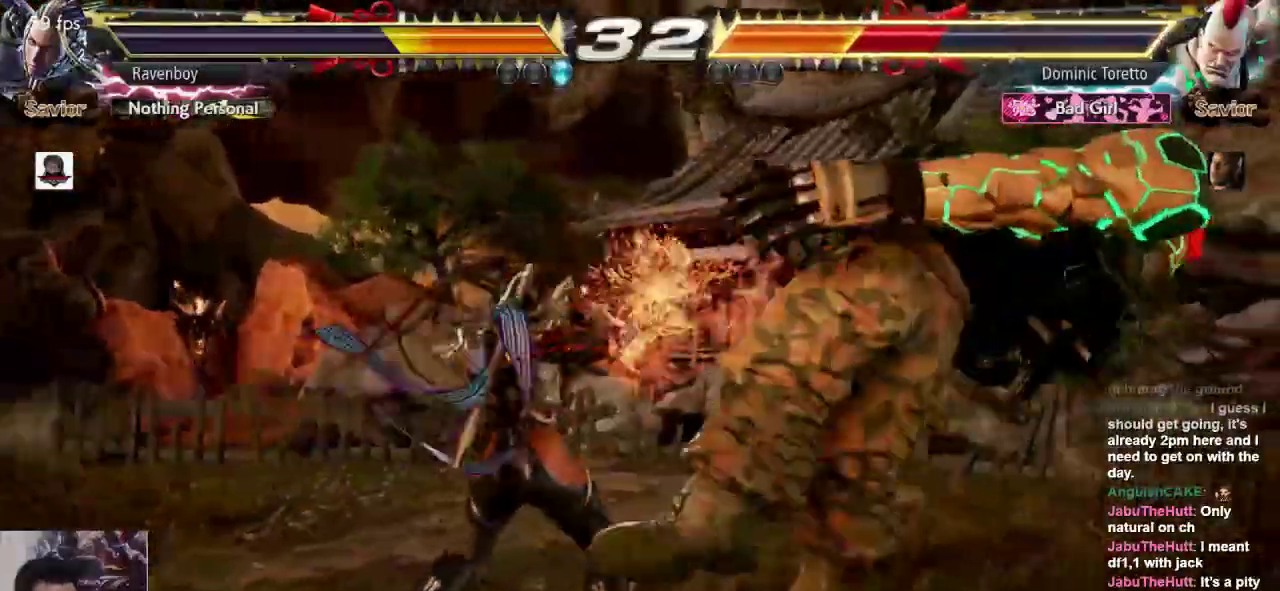
{"dt_ms": 500, "buttons": [], "left_stick": "center", "events": [[67, "CROSS", "down"], [67, "left_stick", "center"], [150, "CROSS", "up"], [217, "SQUARE", "down"], [317, "SQUARE", "up"], [383, "SQUARE", "down"], [450, "SQUARE", "up"]]}
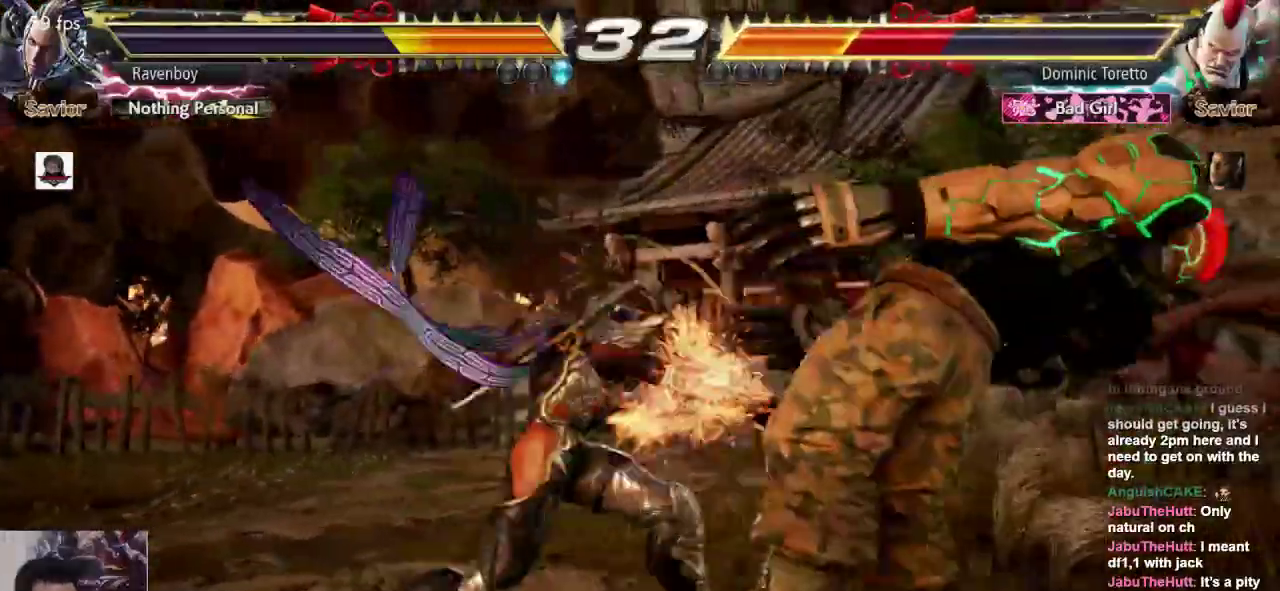
{"dt_ms": 500, "buttons": [], "left_stick": "center", "events": [[50, "SQUARE", "down"], [117, "SQUARE", "up"], [183, "SQUARE", "down"], [250, "SQUARE", "up"], [317, "SQUARE", "down"], [417, "SQUARE", "up"]]}
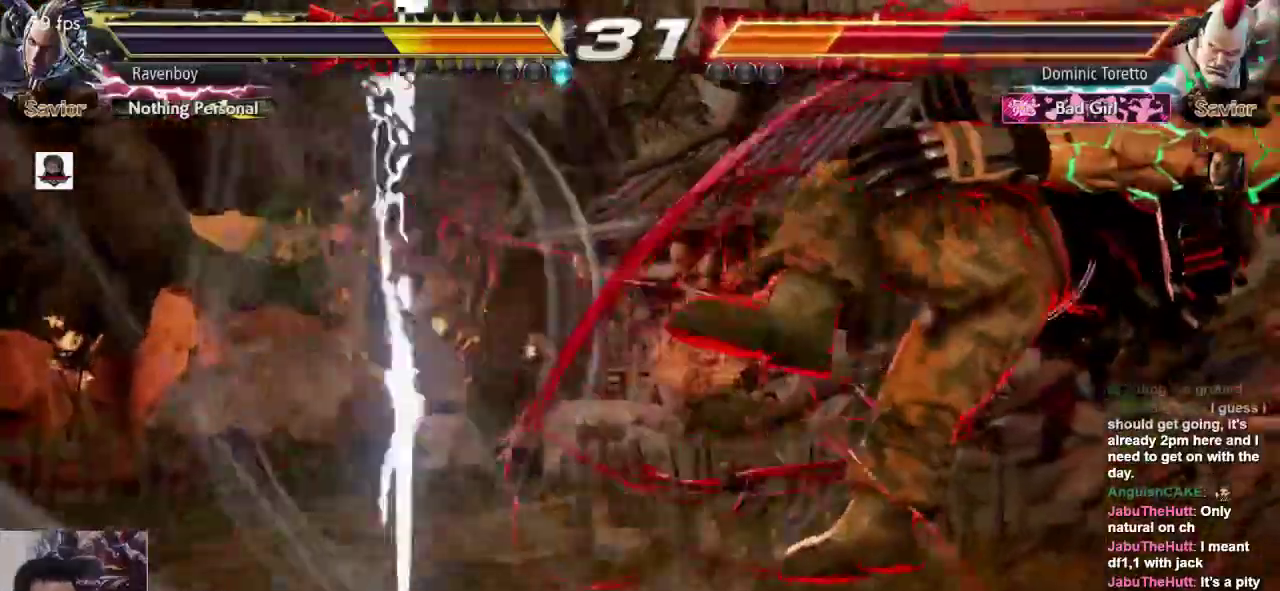
{"dt_ms": 500, "buttons": [], "left_stick": "center", "events": []}
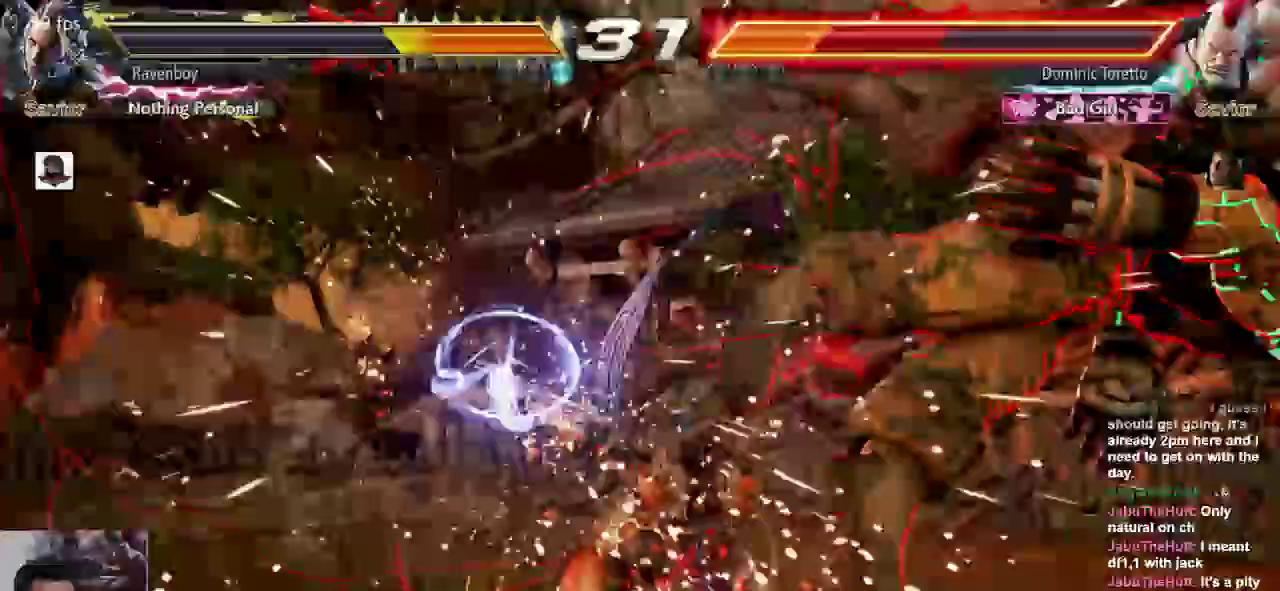
{"dt_ms": 500, "buttons": ["L1"], "left_stick": "center"}
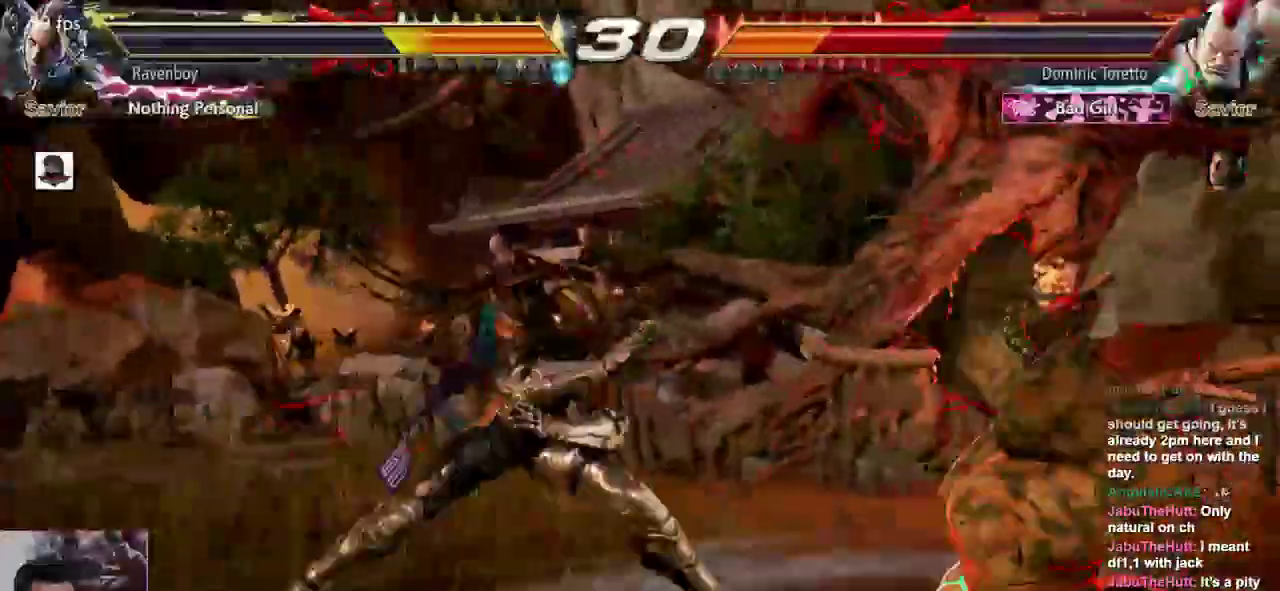
{"dt_ms": 500, "buttons": [], "left_stick": "center", "events": [[67, "L1", "up"]]}
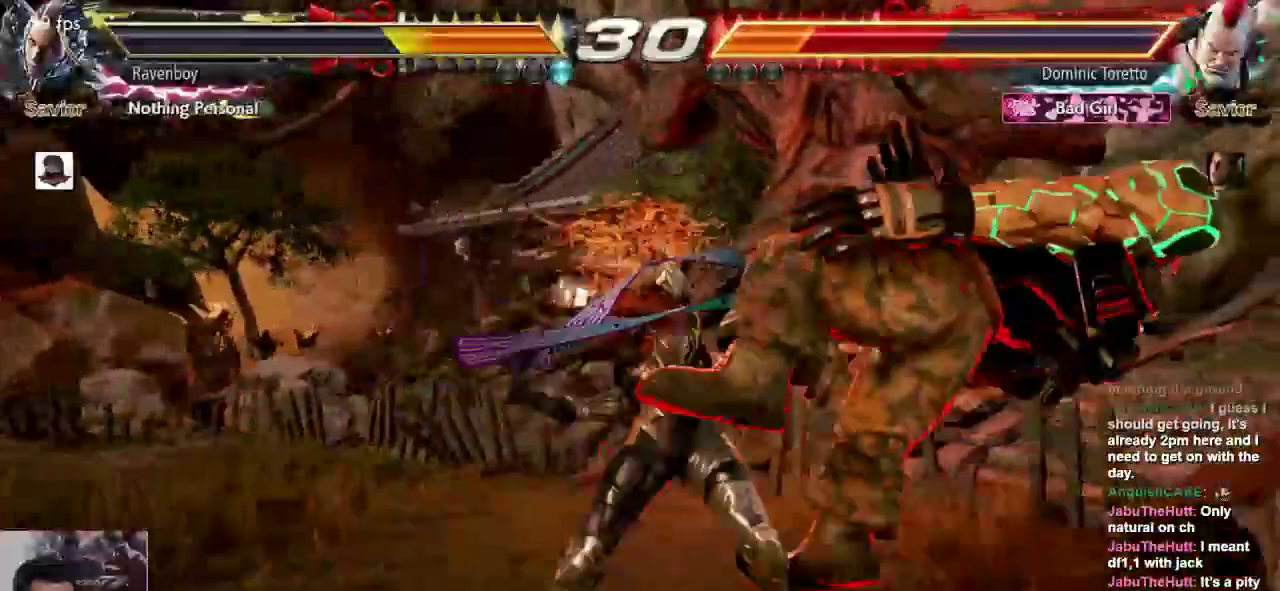
{"dt_ms": 500, "buttons": [], "left_stick": "center", "events": [[400, "CROSS", "down"], [400, "L2", "down"], [467, "L2", "up"], [500, "CROSS", "up"]]}
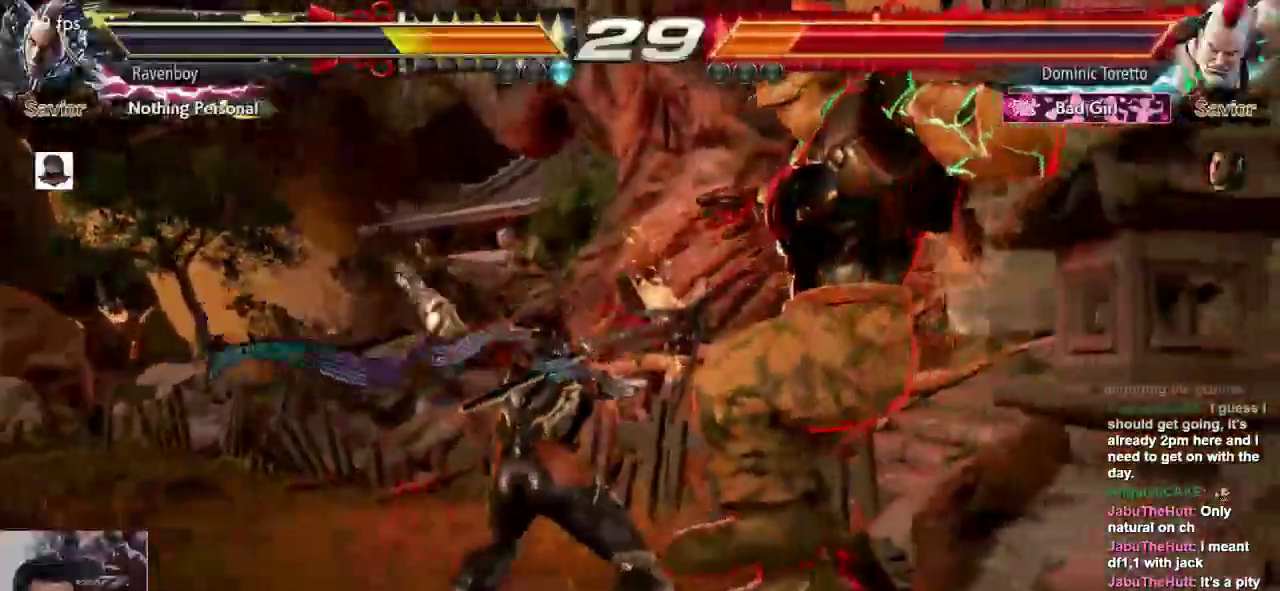
{"dt_ms": 500, "buttons": [], "left_stick": "center", "events": []}
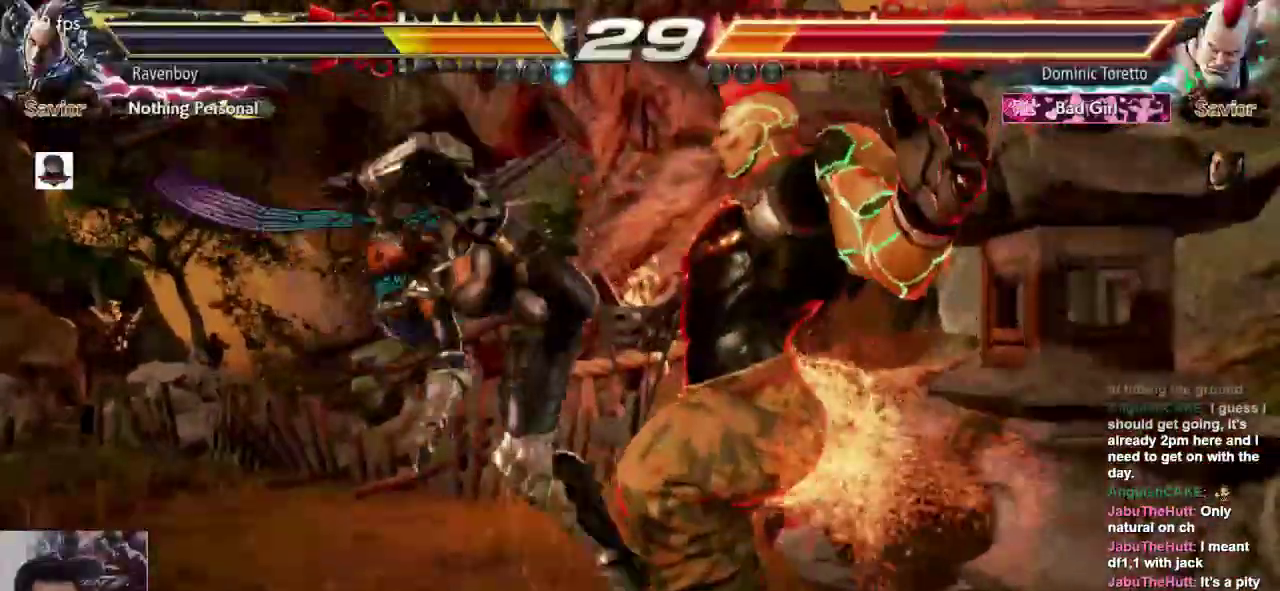
{"dt_ms": 500, "buttons": ["CROSS", "L2"], "left_stick": "up-right", "events": [[417, "left_stick", "up-right"], [450, "CROSS", "down"], [450, "L2", "down"]]}
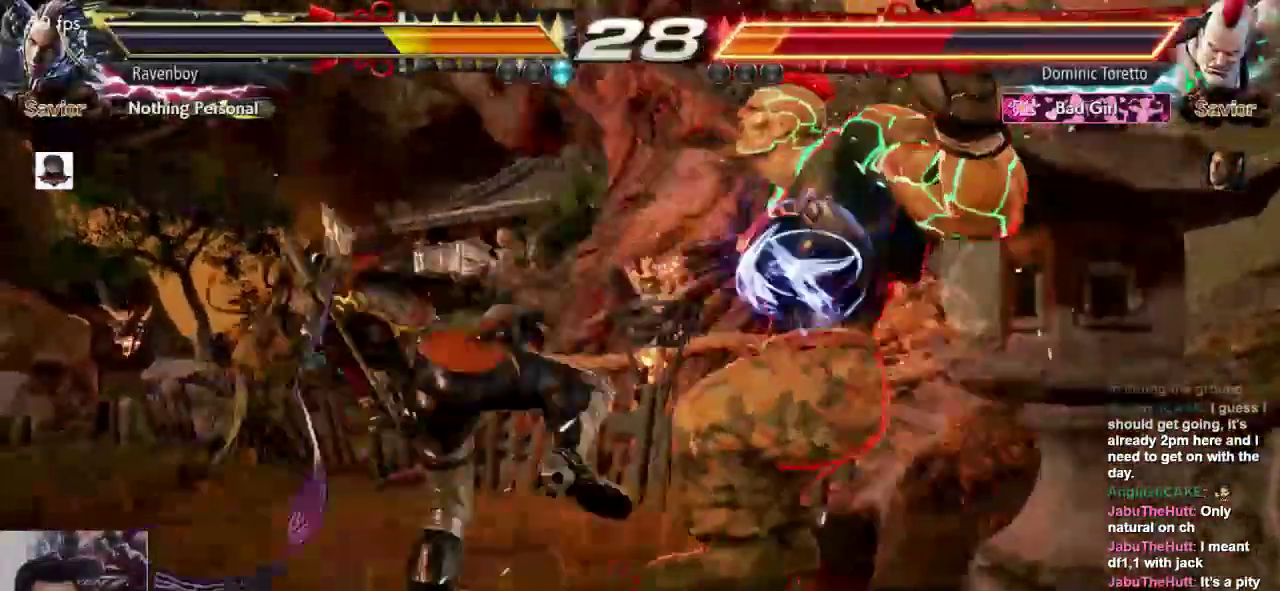
{"dt_ms": 500, "buttons": ["SQUARE"], "left_stick": "center", "events": [[50, "CROSS", "up"], [50, "L2", "up"], [50, "left_stick", "center"], [150, "CROSS", "down"], [250, "CROSS", "up"], [350, "SQUARE", "down"], [417, "SQUARE", "up"], [483, "SQUARE", "down"]]}
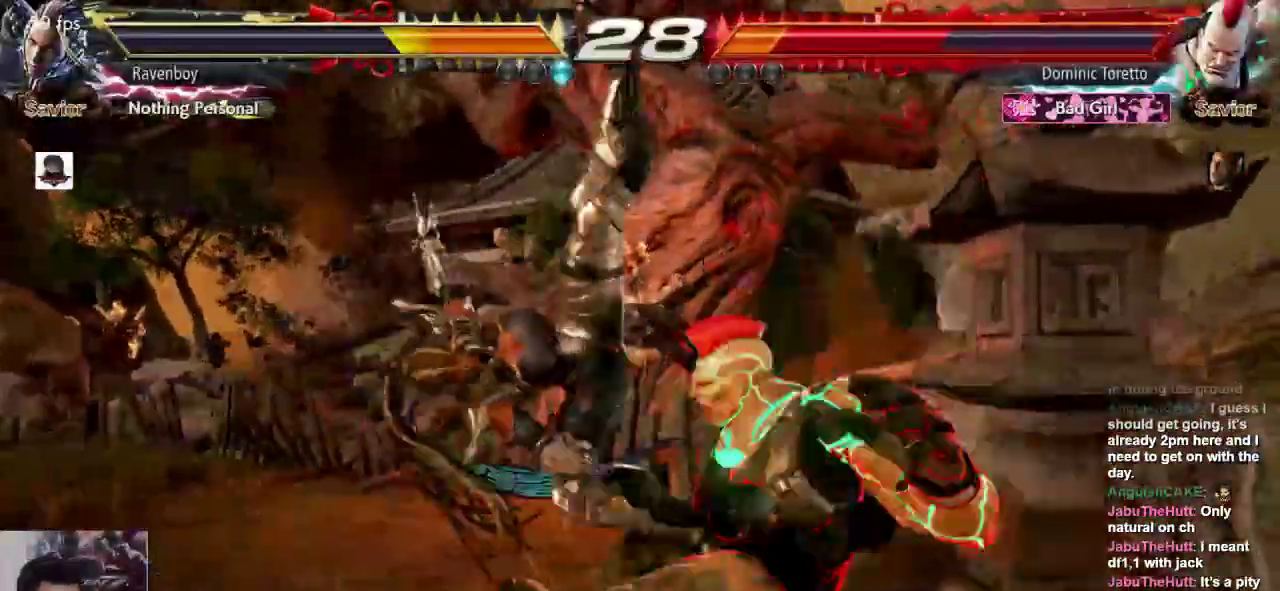
{"dt_ms": 500, "buttons": ["SQUARE"], "left_stick": "center", "events": [[83, "SQUARE", "up"], [150, "SQUARE", "down"], [217, "SQUARE", "up"], [283, "SQUARE", "down"], [350, "SQUARE", "up"], [450, "SQUARE", "down"]]}
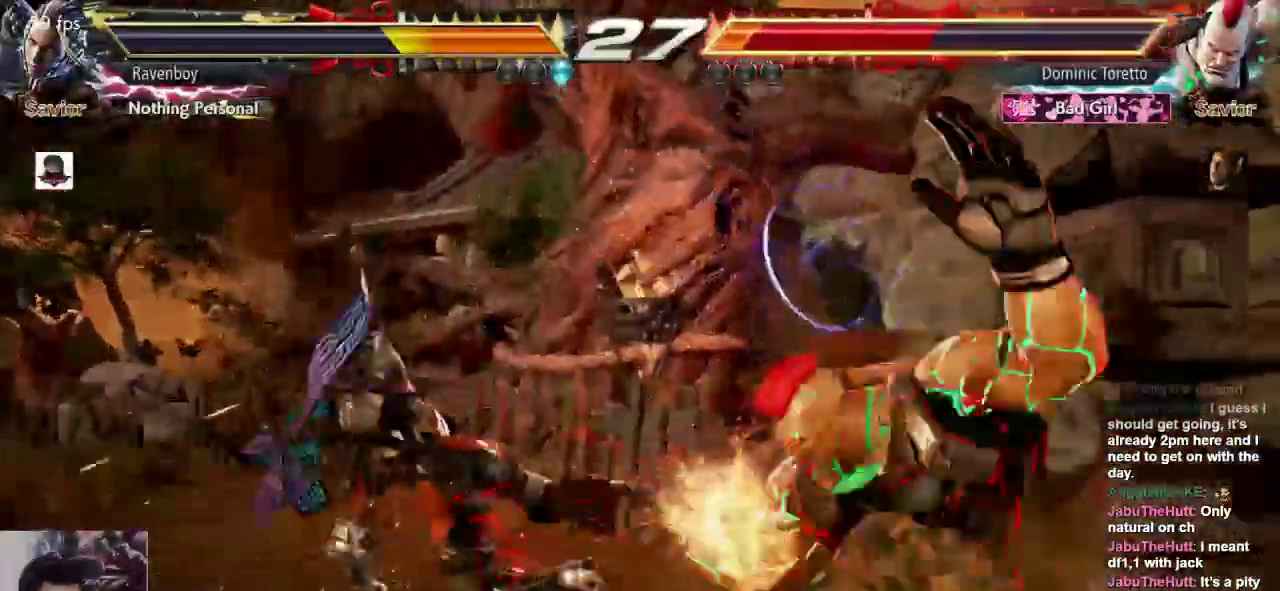
{"dt_ms": 500, "buttons": [], "left_stick": "center", "events": [[17, "SQUARE", "up"], [83, "SQUARE", "down"], [333, "SQUARE", "up"]]}